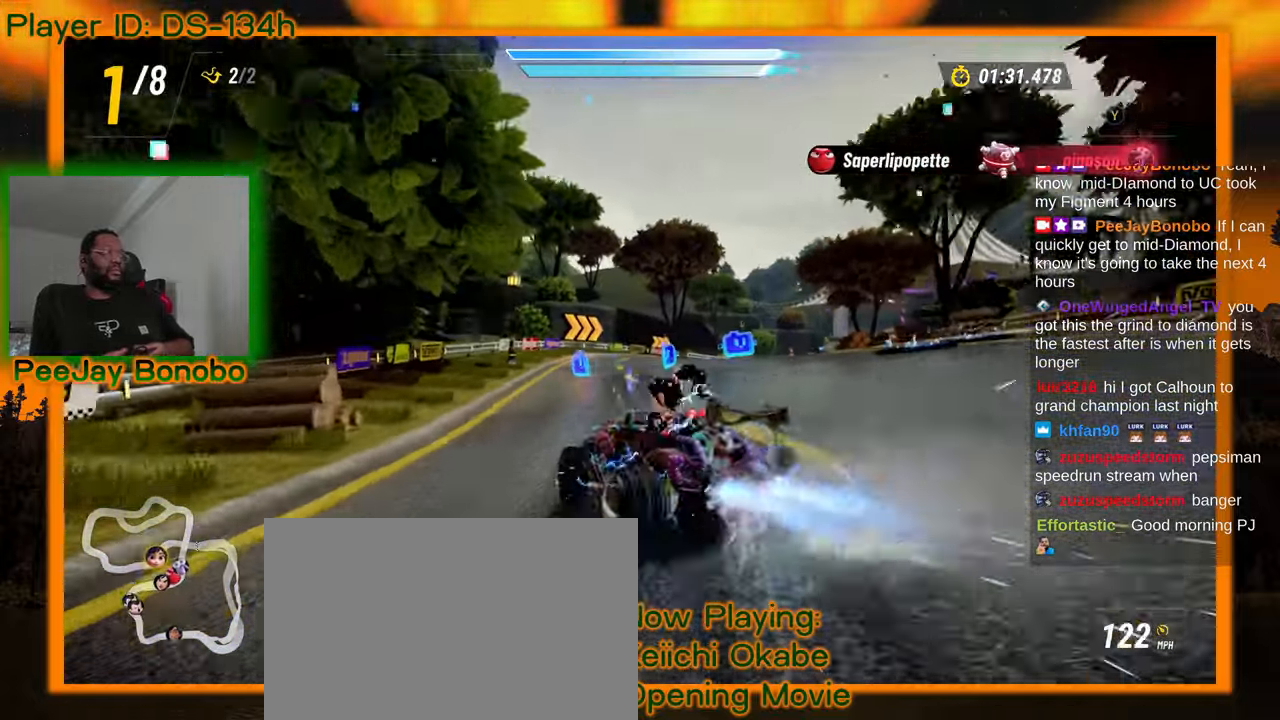
Gameplay with a controller; each line is a JSON object with the inputs held at the frame after it. "events" lists button and stick changes between this image and that frame as [ms after this image, input, new state], when the widget could be followed in between. Not read: L3 R3 other_buttons.
{"buttons": [], "left_stick": "up-right", "events": [[150, "left_stick", "center"], [200, "left_stick", "up-left"], [500, "left_stick", "up-right"]]}
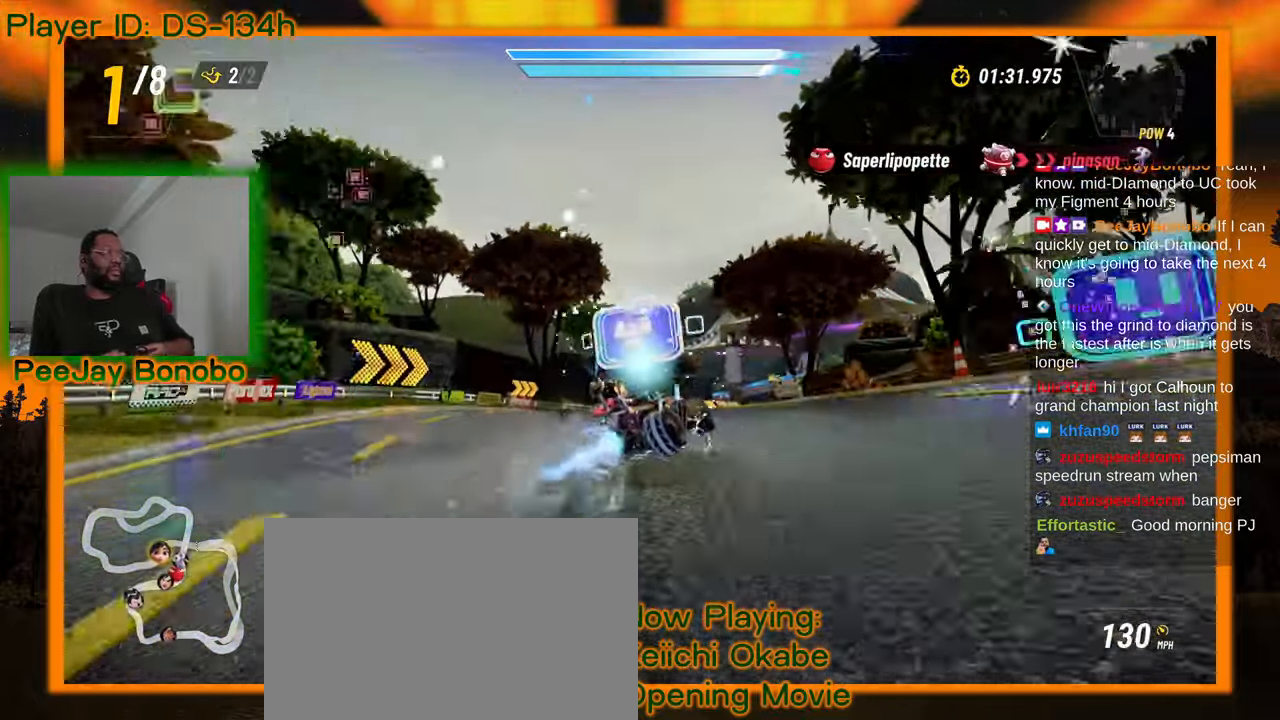
{"buttons": [], "left_stick": "up-left", "events": [[16, "left_stick", "right"], [250, "left_stick", "up-left"]]}
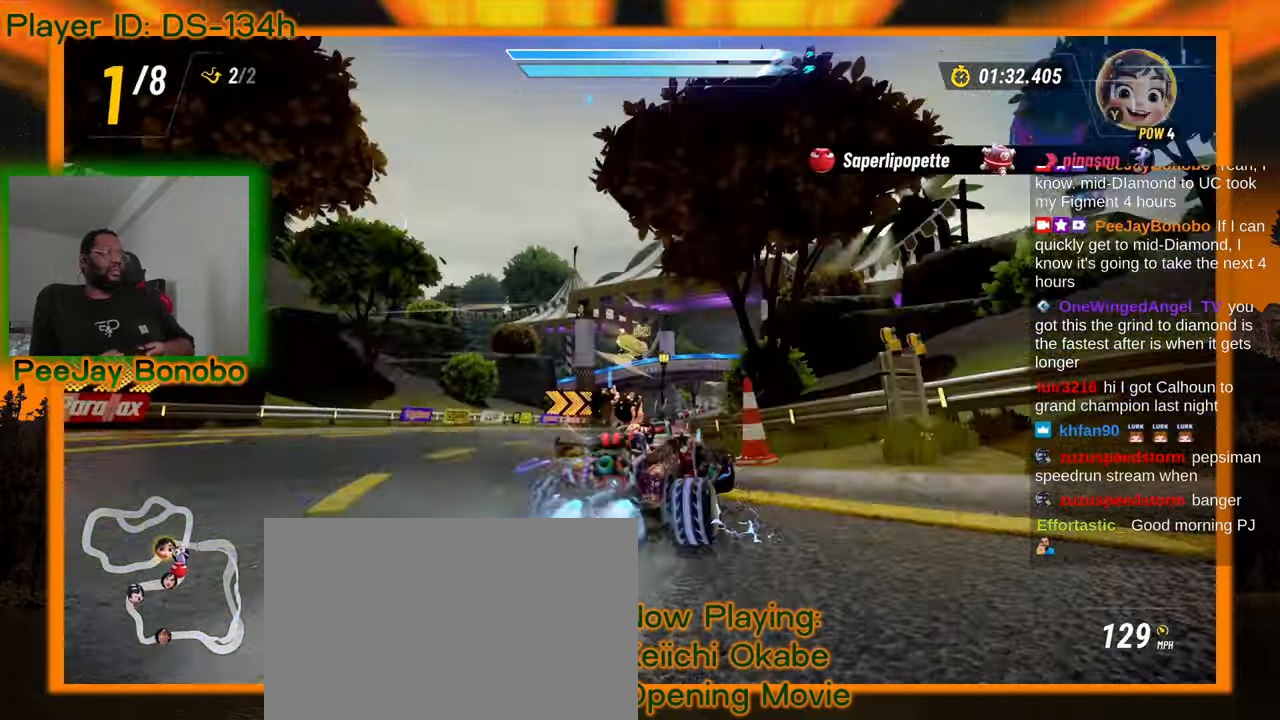
{"buttons": [], "left_stick": "up-left", "events": [[300, "left_stick", "center"], [433, "left_stick", "up-left"]]}
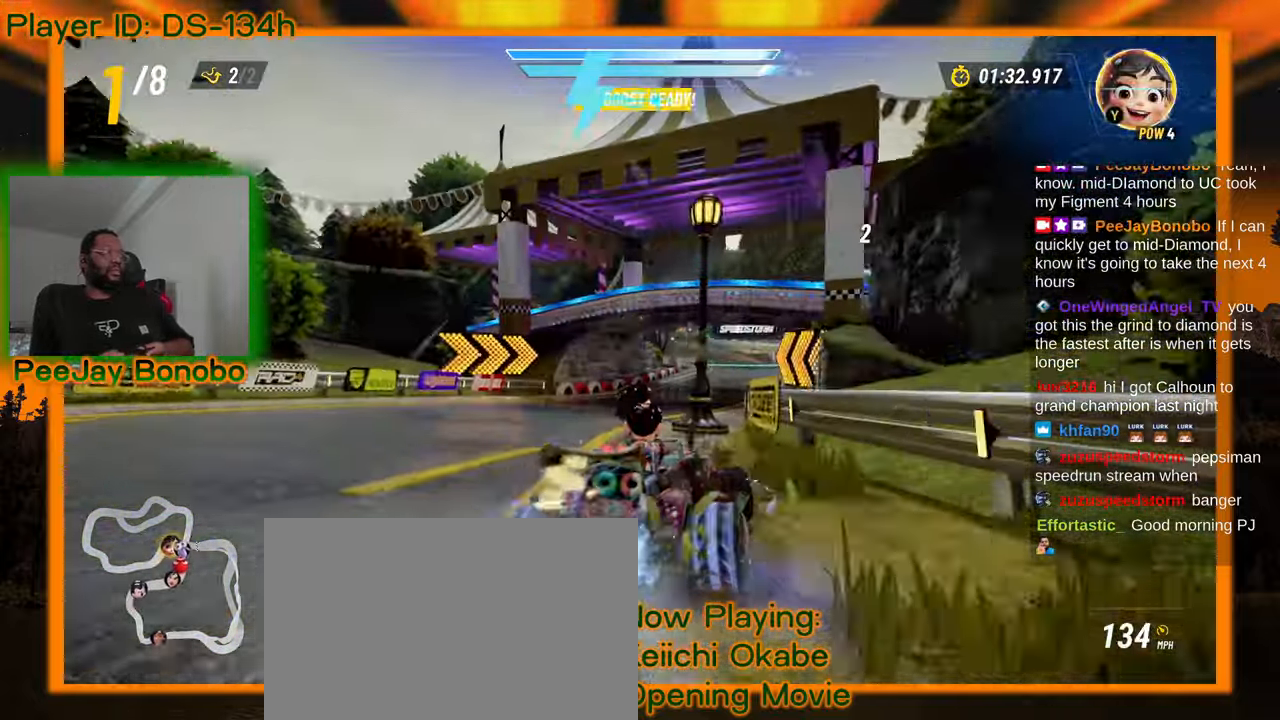
{"buttons": [], "left_stick": "up-left", "events": [[83, "DPAD_RIGHT", "down"], [200, "DPAD_RIGHT", "up"], [200, "left_stick", "right"], [383, "left_stick", "up-left"]]}
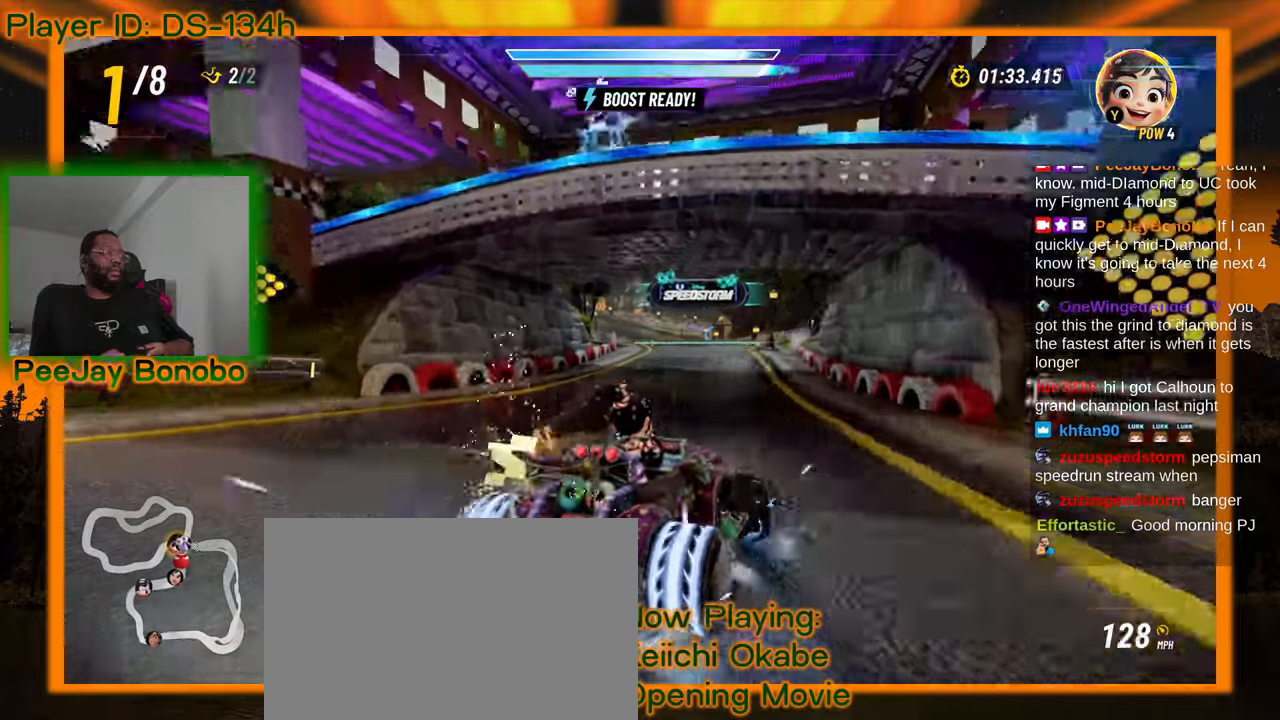
{"buttons": [], "left_stick": "center", "events": [[166, "left_stick", "center"]]}
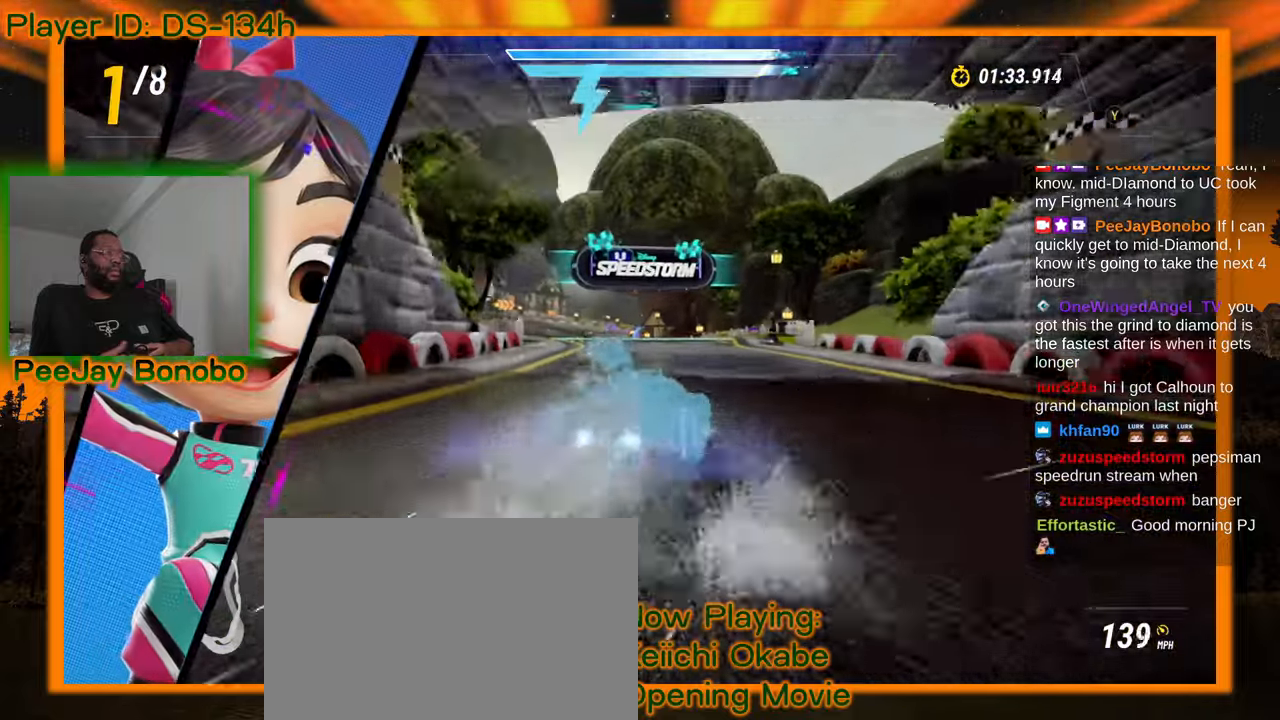
{"buttons": [], "left_stick": "center", "events": []}
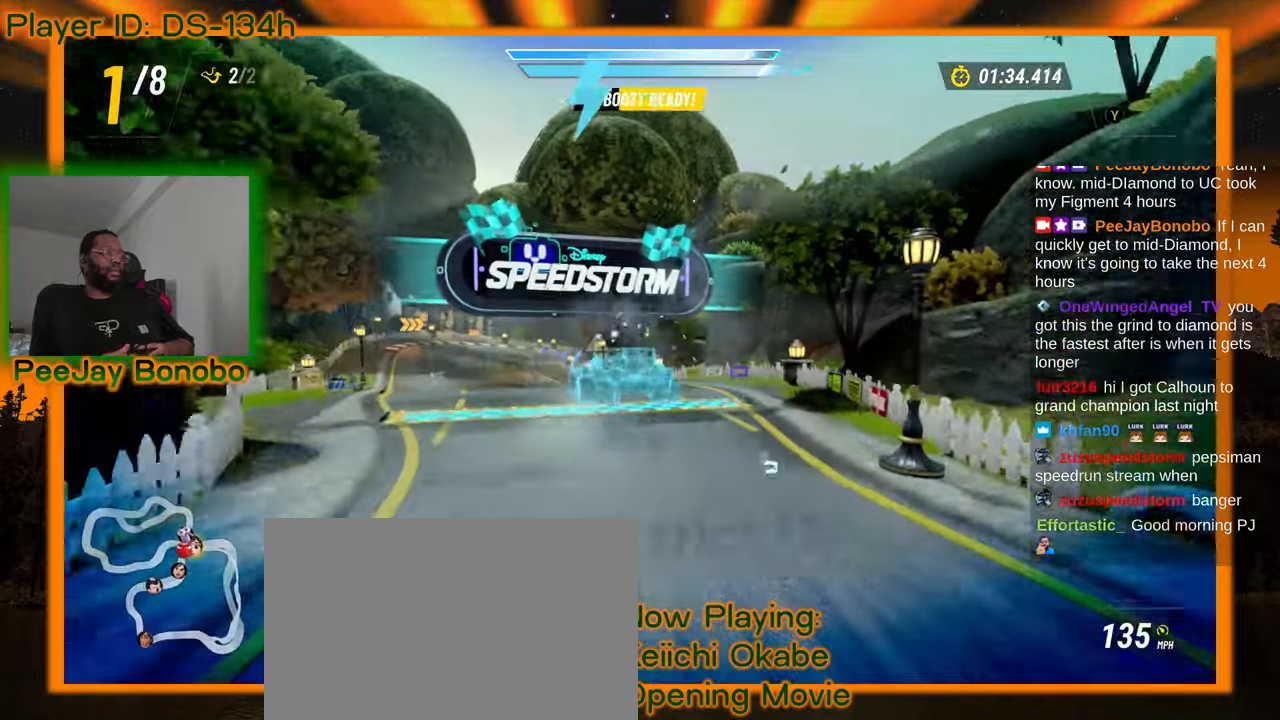
{"buttons": [], "left_stick": "center", "events": []}
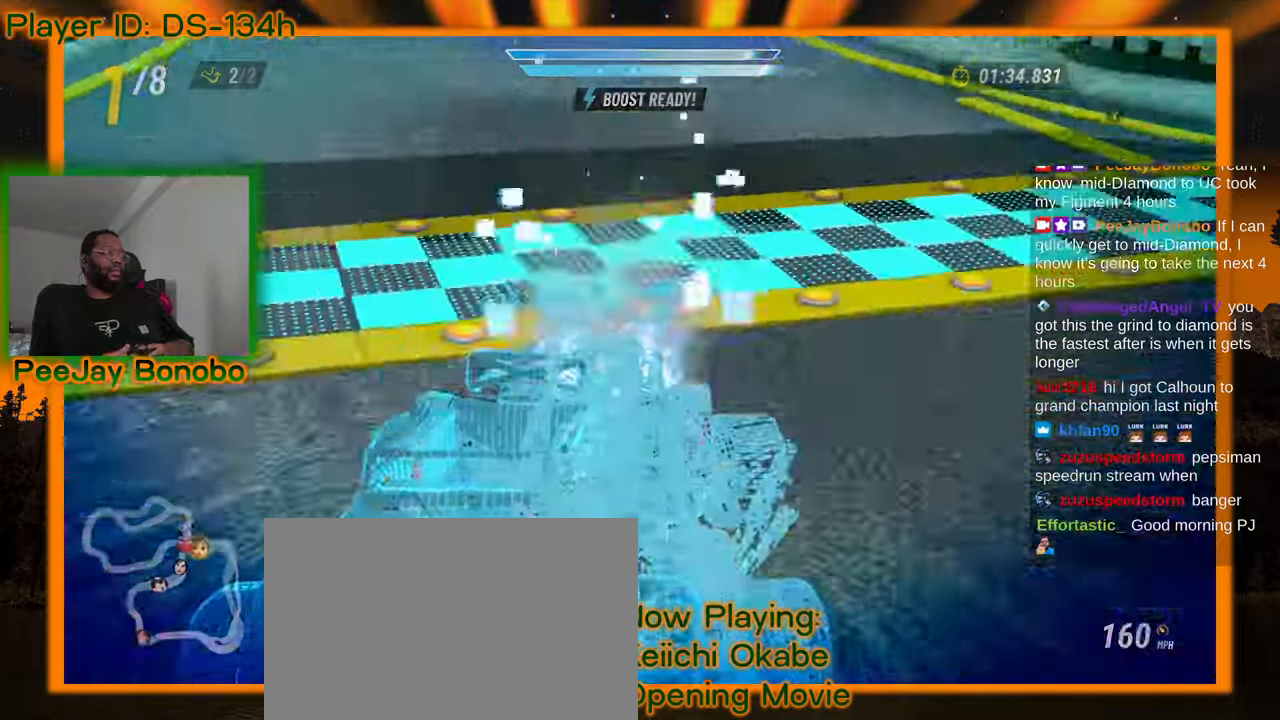
{"buttons": [], "left_stick": "center", "events": []}
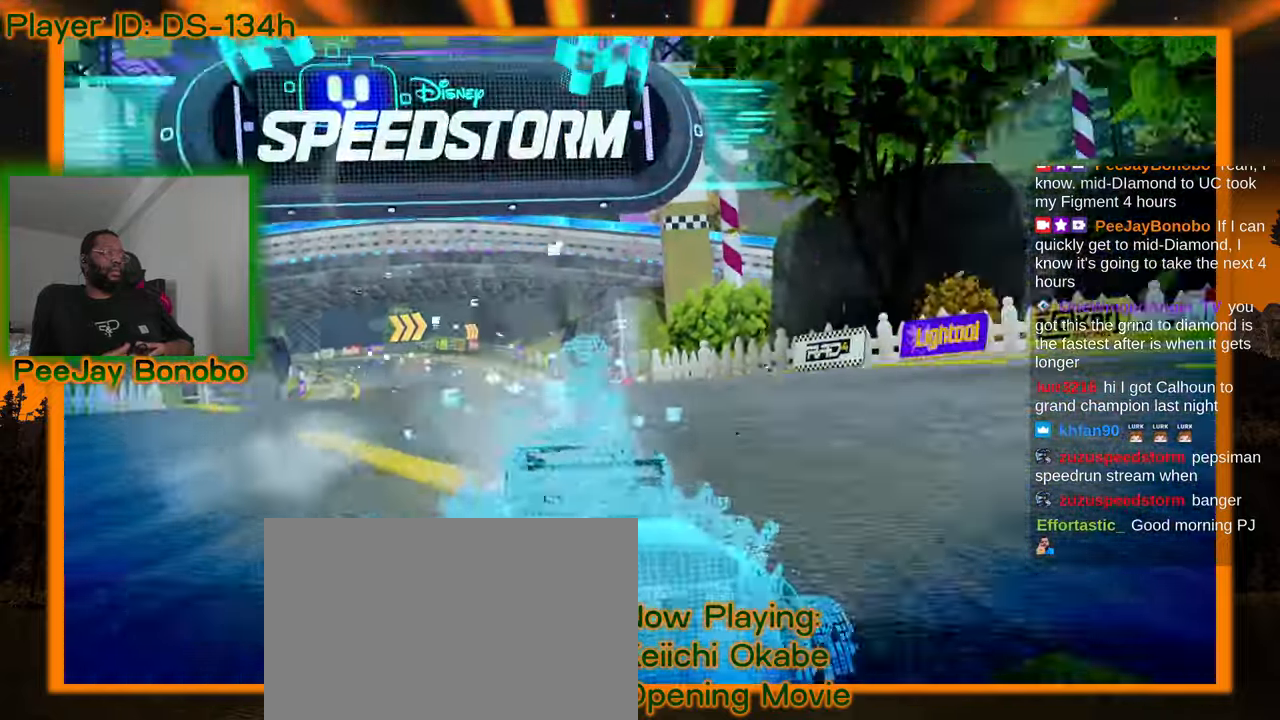
{"buttons": [], "left_stick": "center", "events": []}
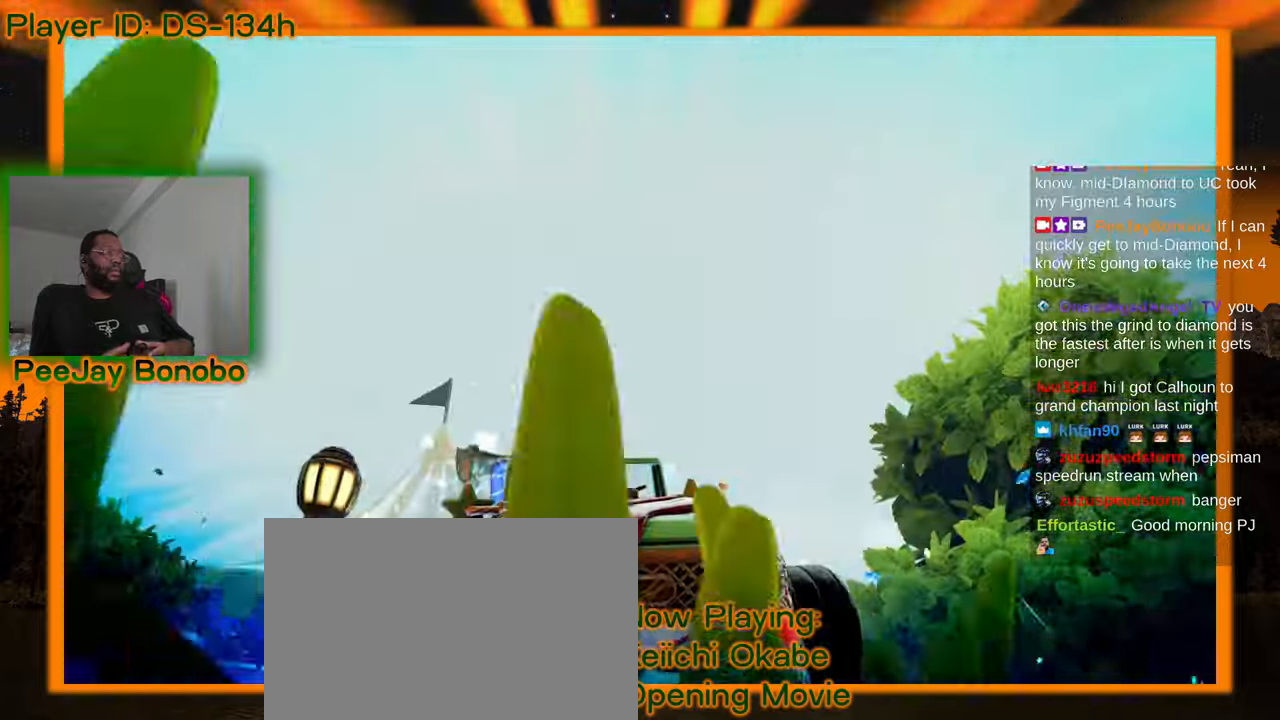
{"buttons": [], "left_stick": "center", "events": []}
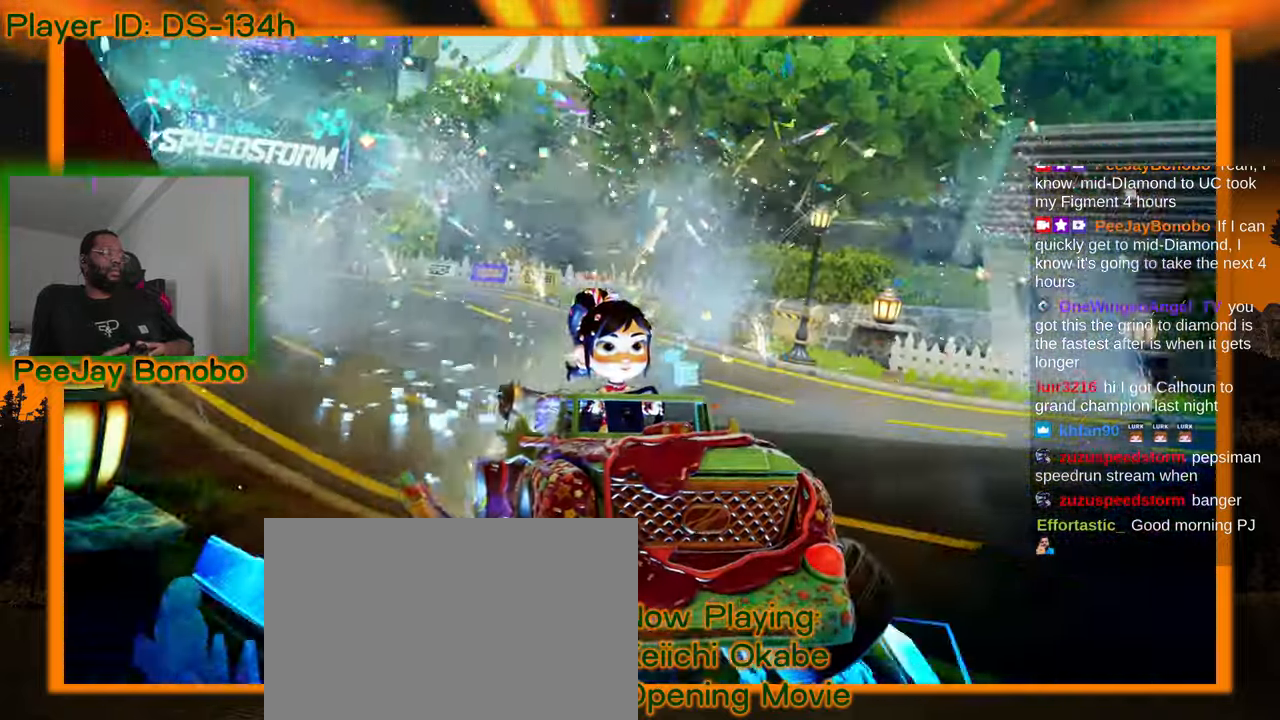
{"buttons": [], "left_stick": "center"}
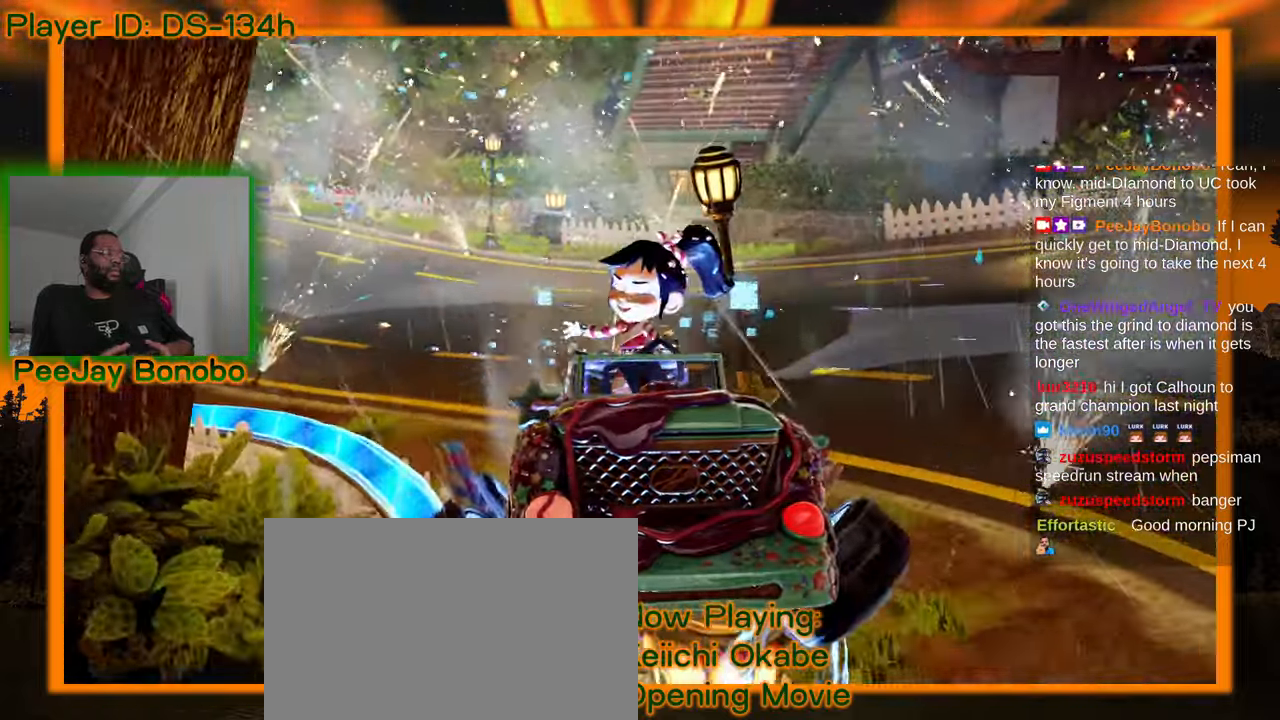
{"buttons": ["DPAD_UP"], "left_stick": "center", "events": [[483, "DPAD_UP", "down"]]}
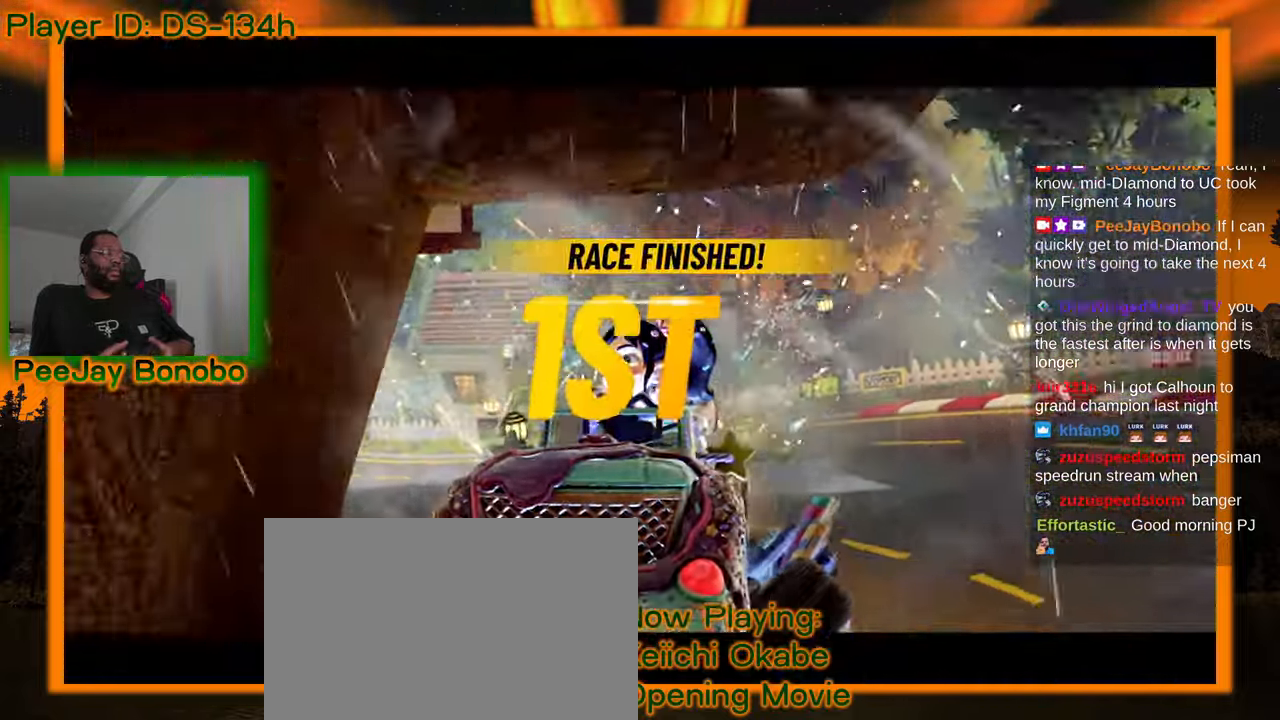
{"buttons": [], "left_stick": "center", "events": [[33, "DPAD_UP", "up"]]}